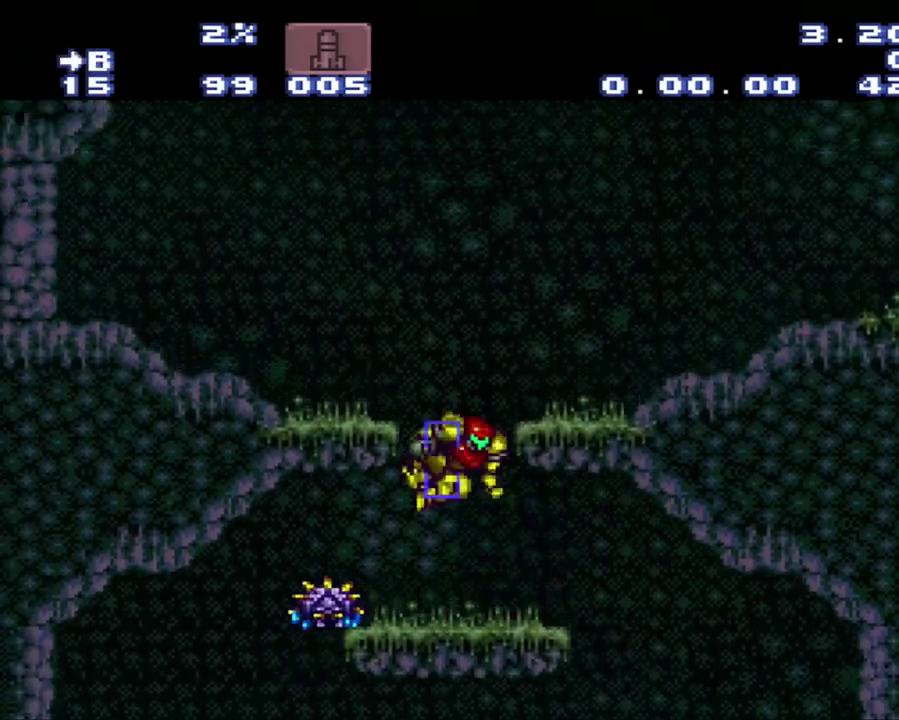
Gameplay with a controller (Nintendo layout); each line is a JSON object with the inputs held at the frame after it. "events" lists button and stick changes between this image and that frame as [ms after this image, input, new state], when the widget could be followed in between. Not read: L3 R3.
{"buttons": [], "events": [[33, "DPAD_LEFT", "up"], [33, "DPAD_RIGHT", "down"], [317, "B", "up"], [367, "DPAD_RIGHT", "up"]]}
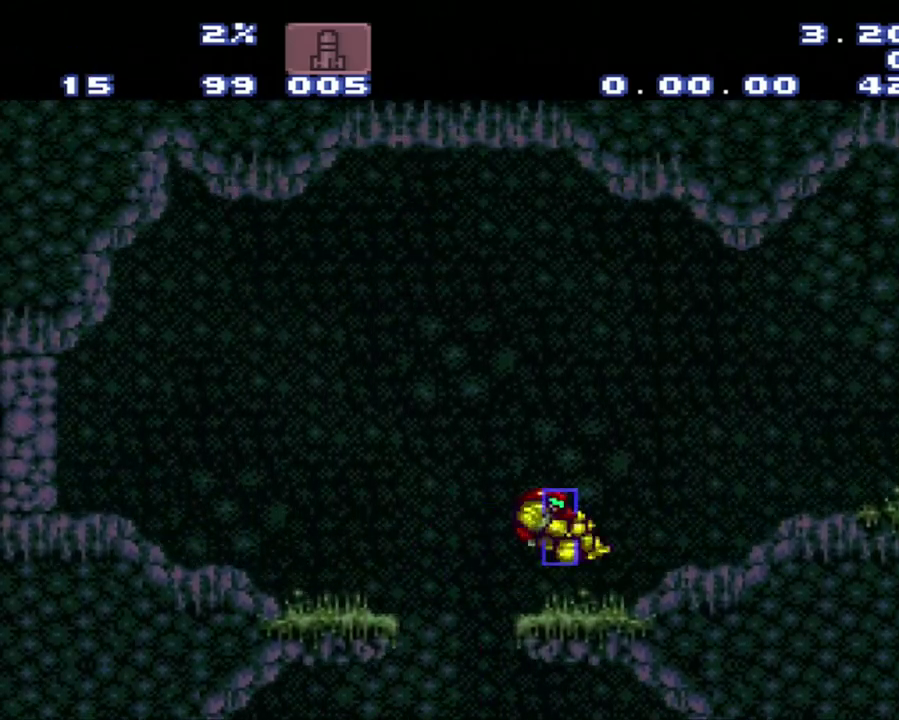
{"buttons": ["R1"], "events": [[117, "R1", "down"], [350, "SELECT", "down"], [350, "Y", "down"], [433, "Y", "up"], [467, "SELECT", "up"]]}
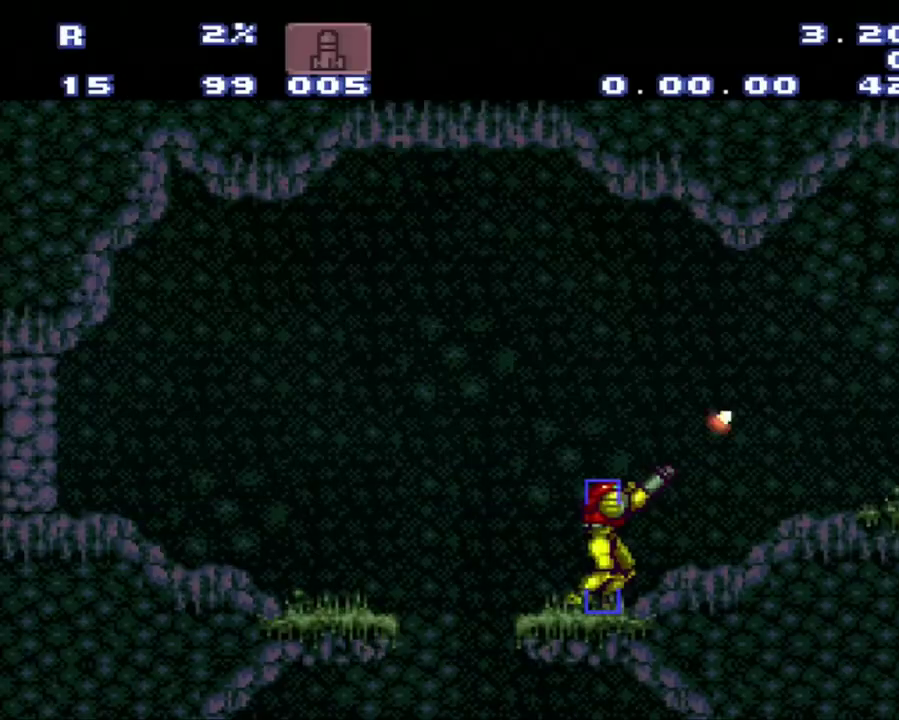
{"buttons": [], "events": [[133, "R1", "up"]]}
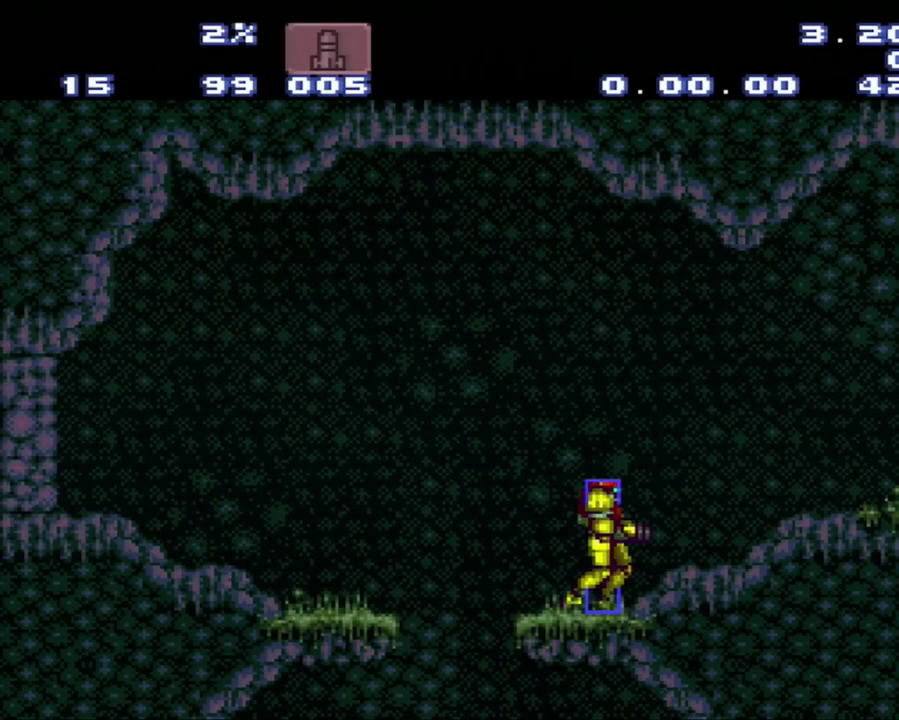
{"buttons": [], "events": []}
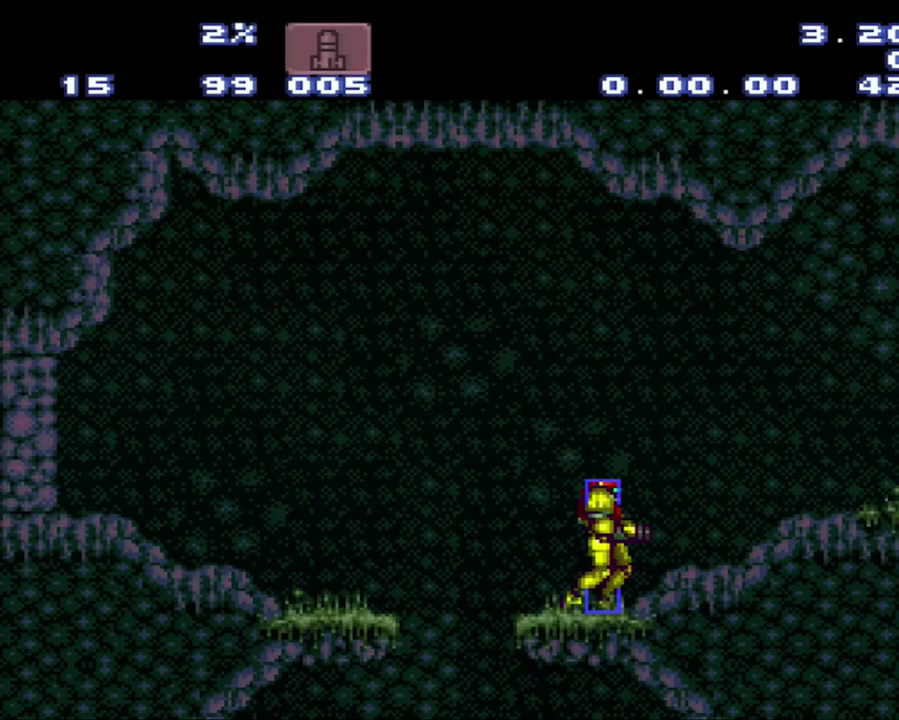
{"buttons": [], "events": []}
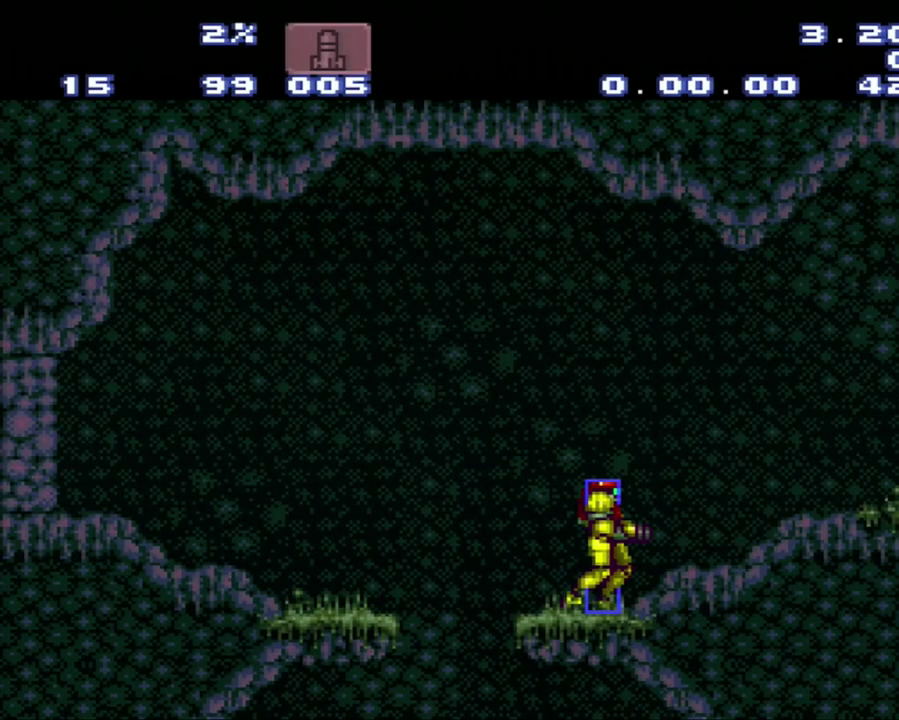
{"buttons": [], "events": []}
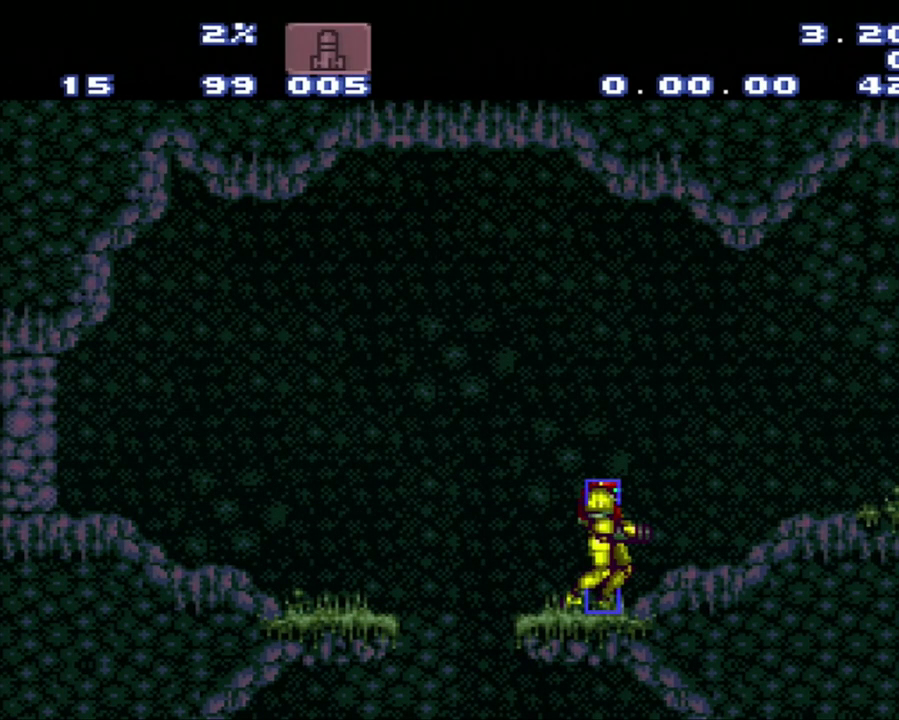
{"buttons": ["A", "DPAD_RIGHT"], "events": [[283, "A", "down"], [283, "DPAD_RIGHT", "down"]]}
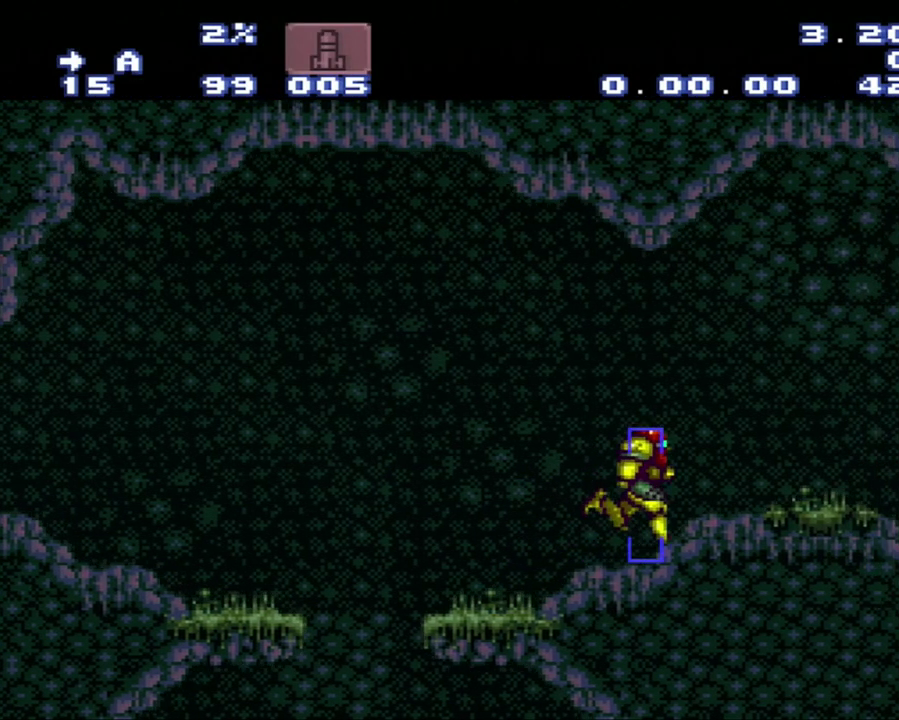
{"buttons": ["A", "DPAD_RIGHT"], "events": []}
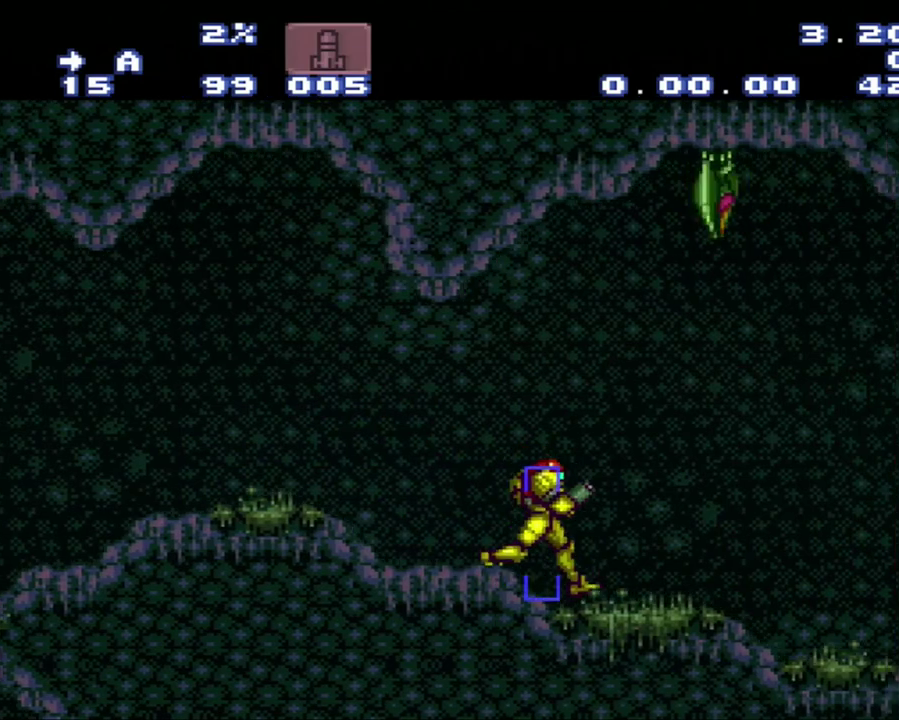
{"buttons": ["A", "DPAD_RIGHT"], "events": []}
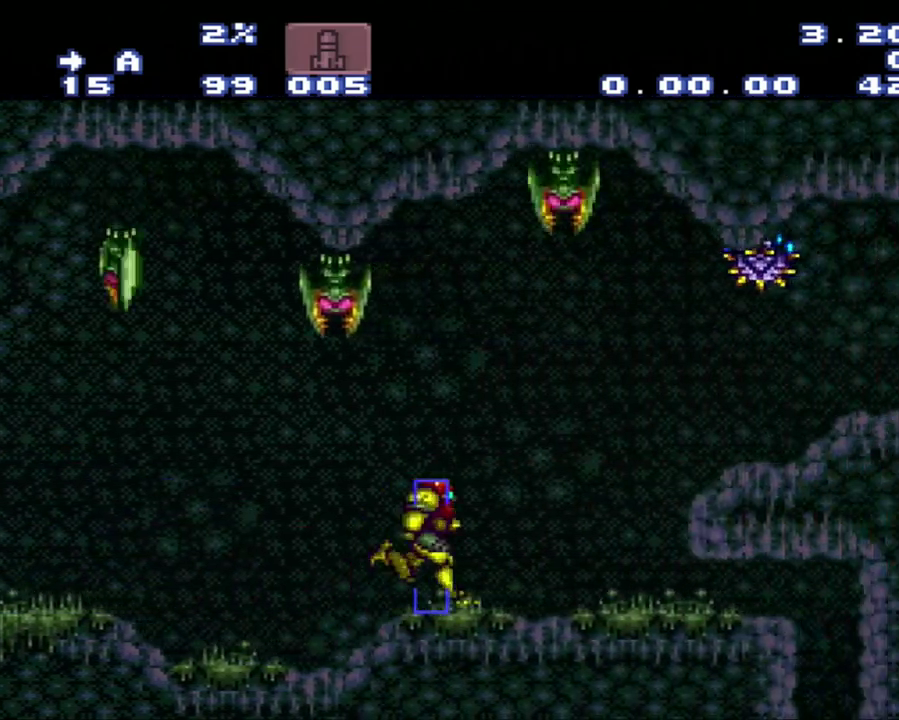
{"buttons": ["A"], "events": [[150, "DPAD_RIGHT", "up"], [217, "DPAD_DOWN", "down"], [467, "DPAD_DOWN", "up"]]}
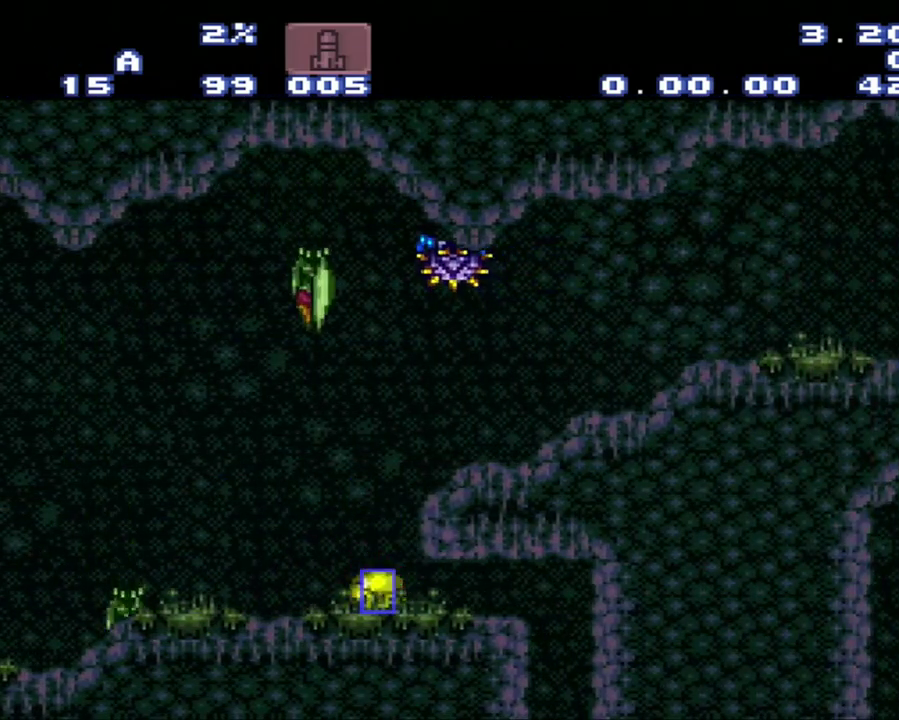
{"buttons": [], "events": [[17, "DPAD_RIGHT", "down"], [467, "A", "up"], [500, "DPAD_RIGHT", "up"]]}
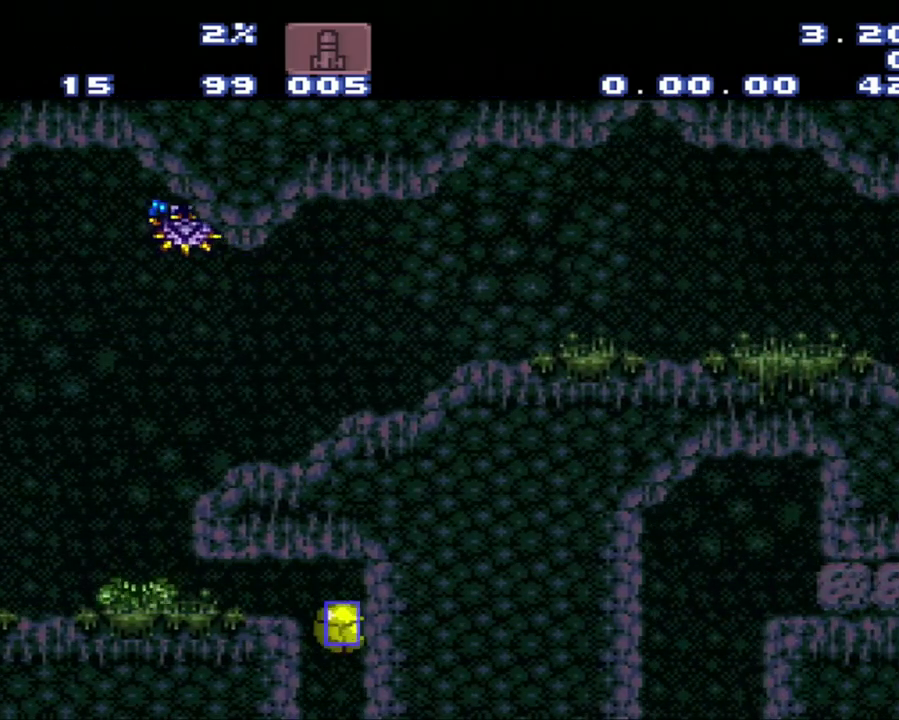
{"buttons": [], "events": []}
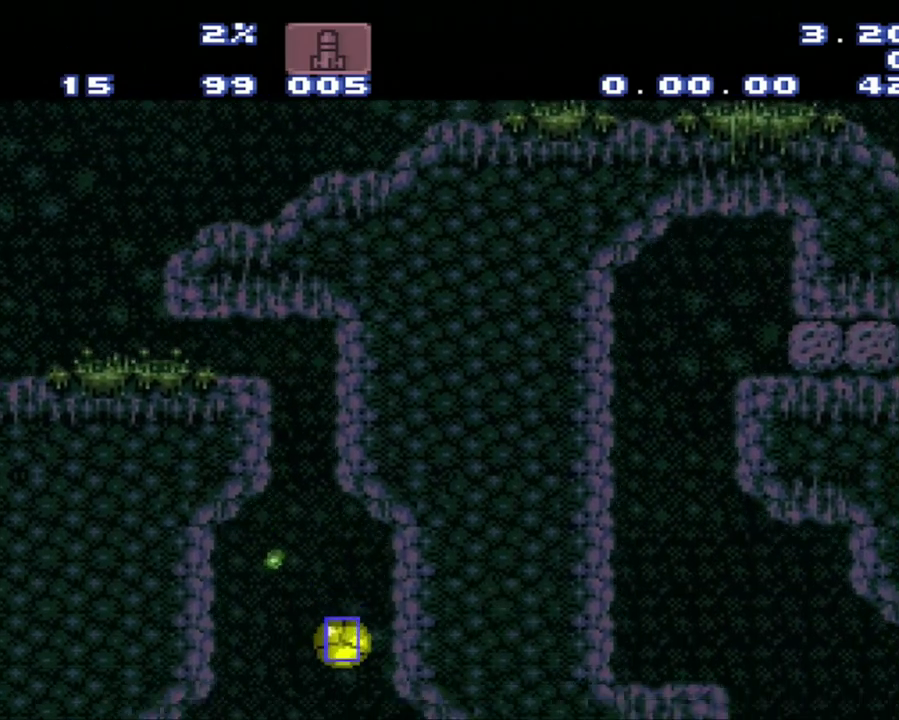
{"buttons": ["DPAD_RIGHT"], "events": [[83, "DPAD_RIGHT", "down"]]}
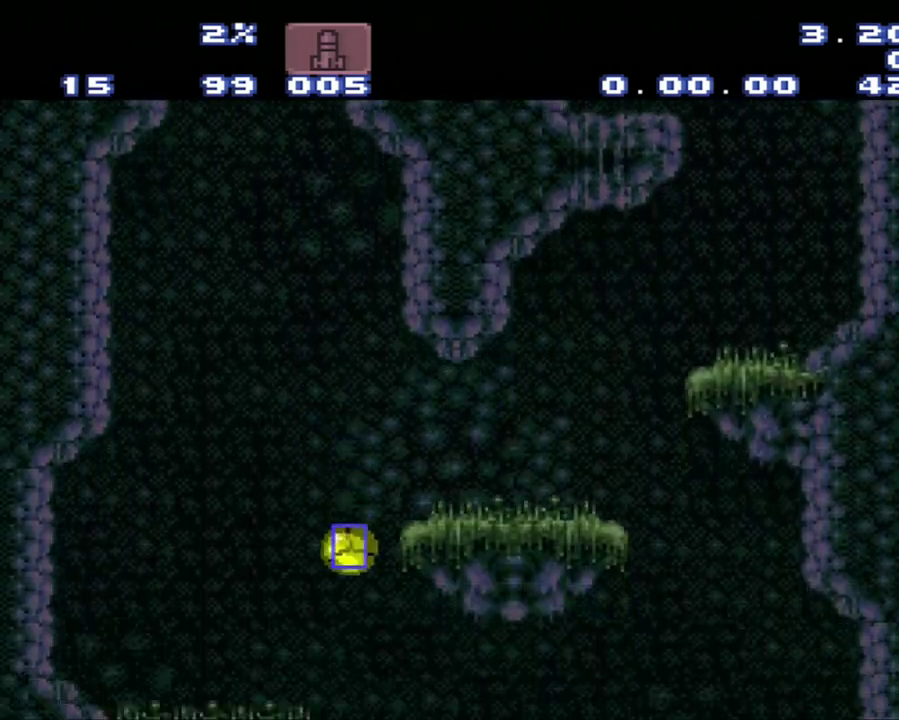
{"buttons": [], "events": [[33, "DPAD_RIGHT", "up"]]}
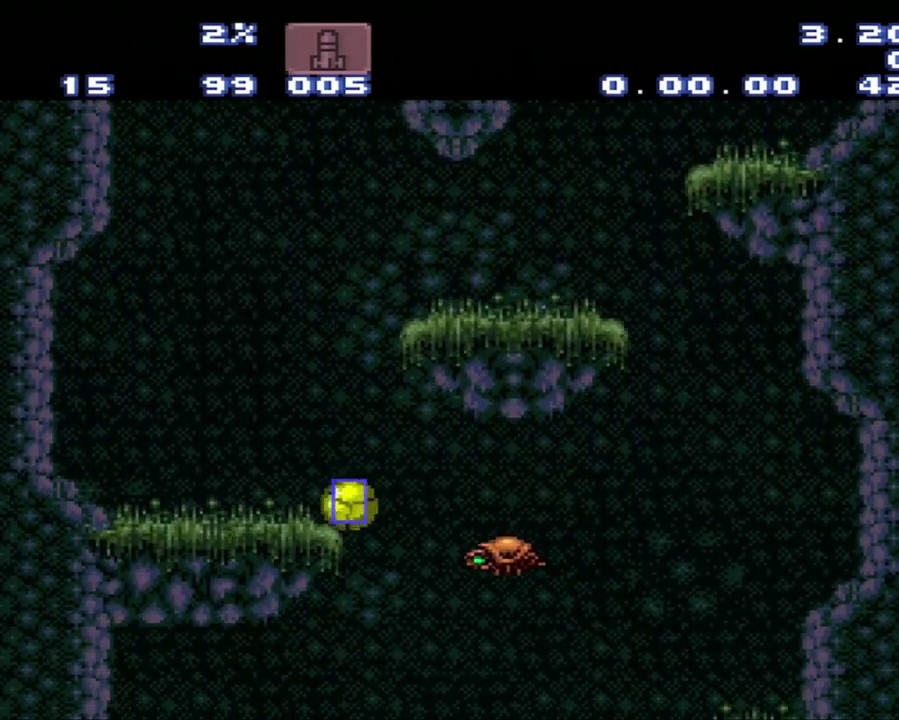
{"buttons": [], "events": []}
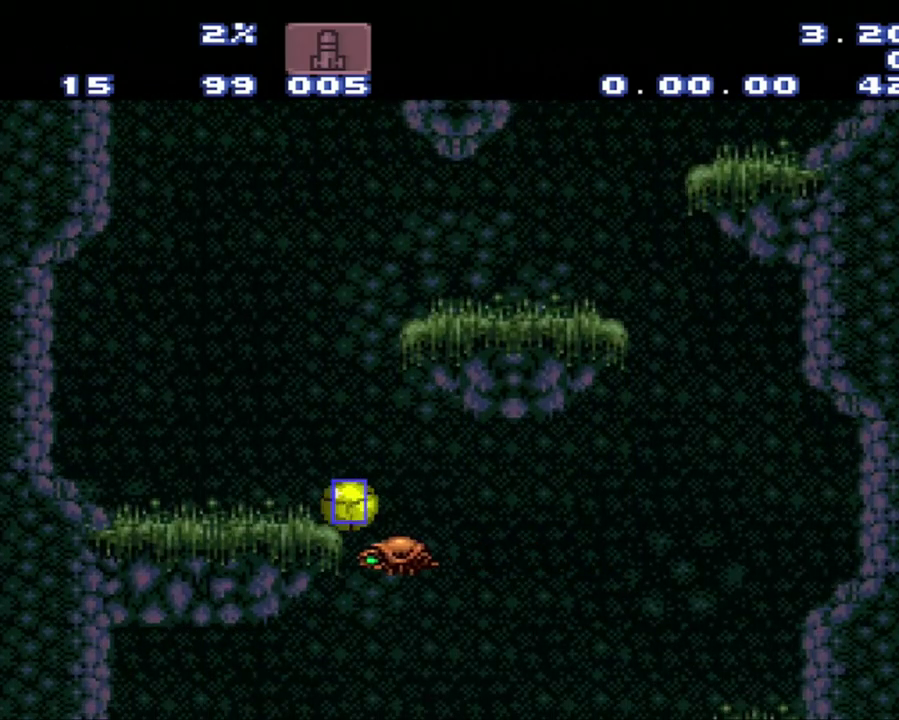
{"buttons": [], "events": []}
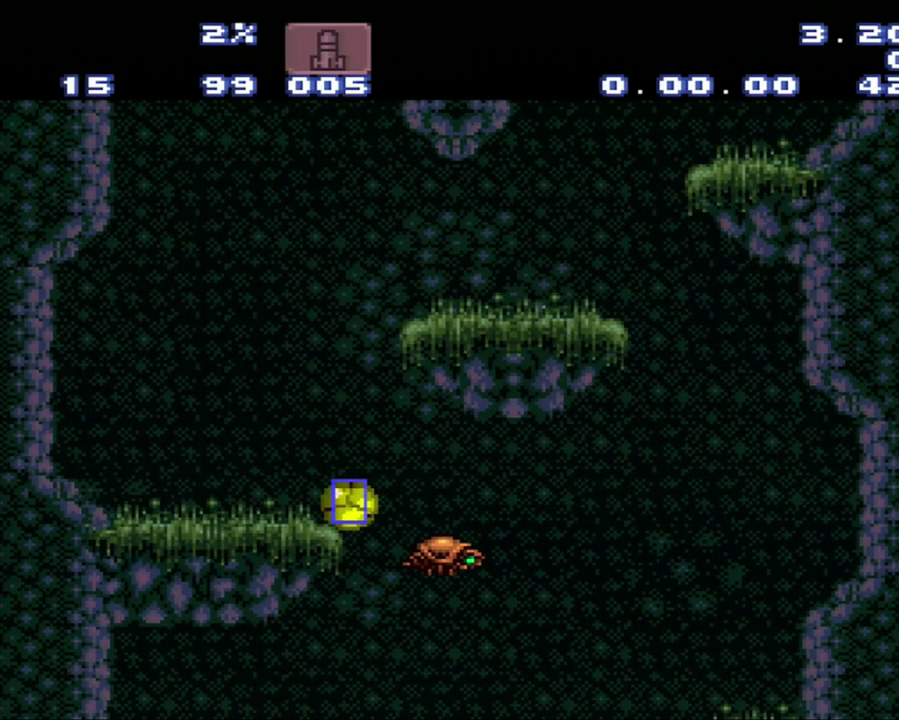
{"buttons": ["SELECT"]}
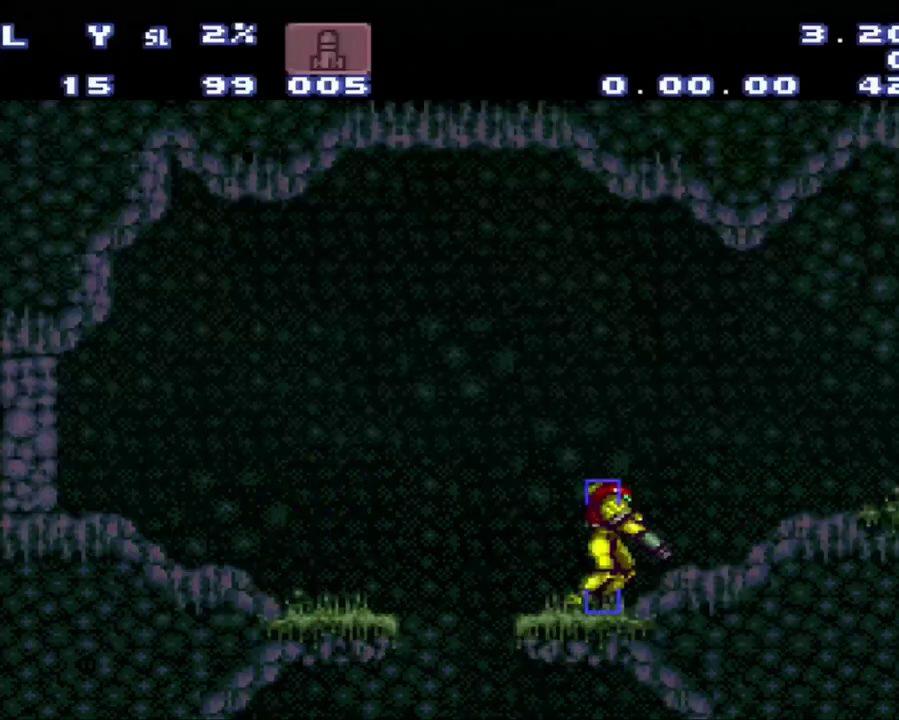
{"buttons": ["A", "DPAD_RIGHT"]}
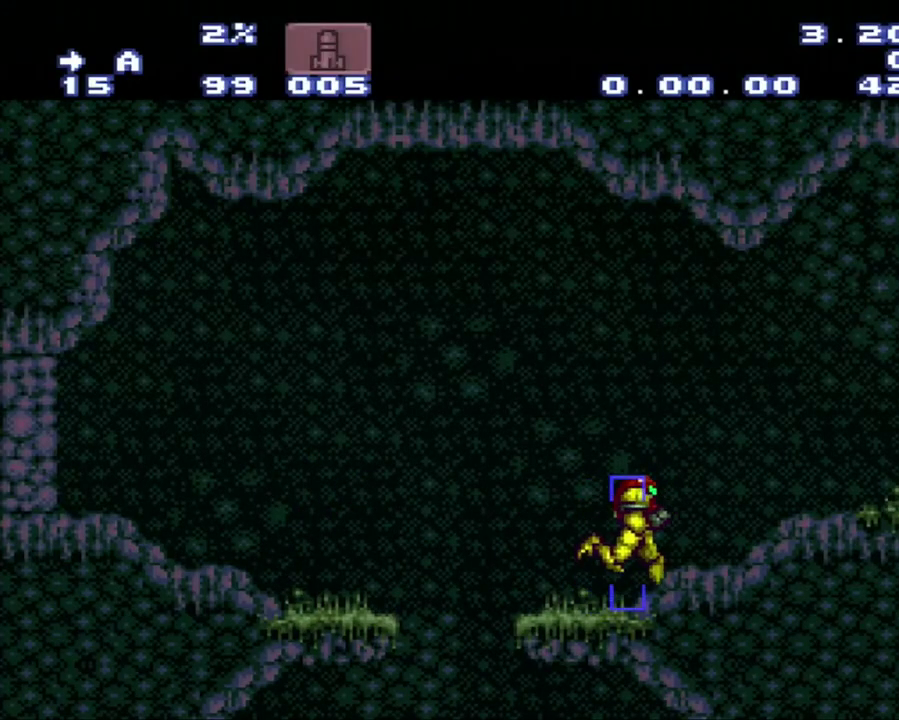
{"buttons": ["A", "DPAD_RIGHT"], "events": []}
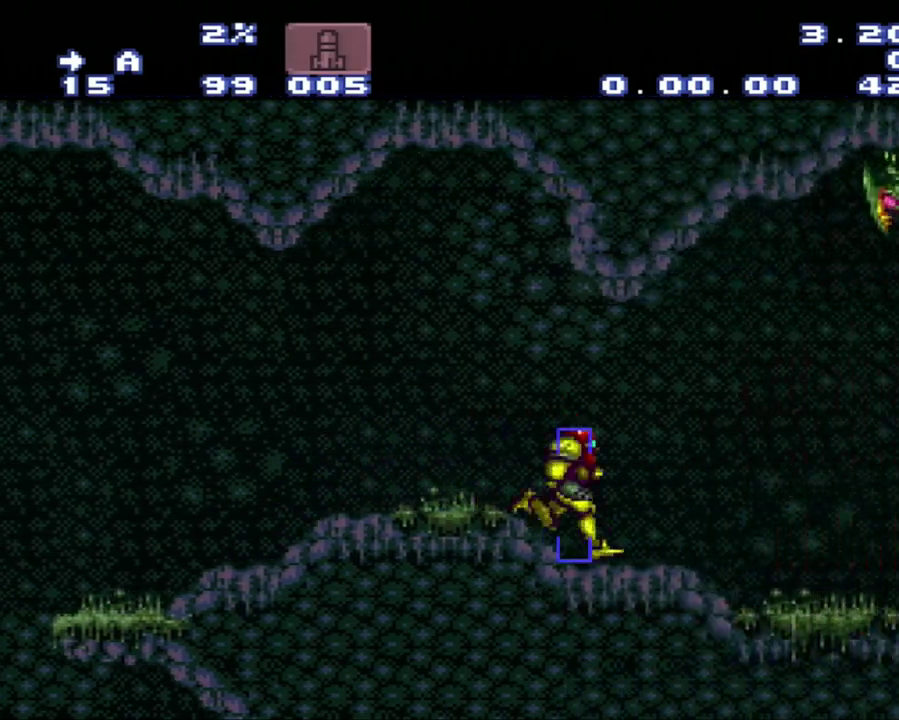
{"buttons": ["A", "DPAD_RIGHT"], "events": []}
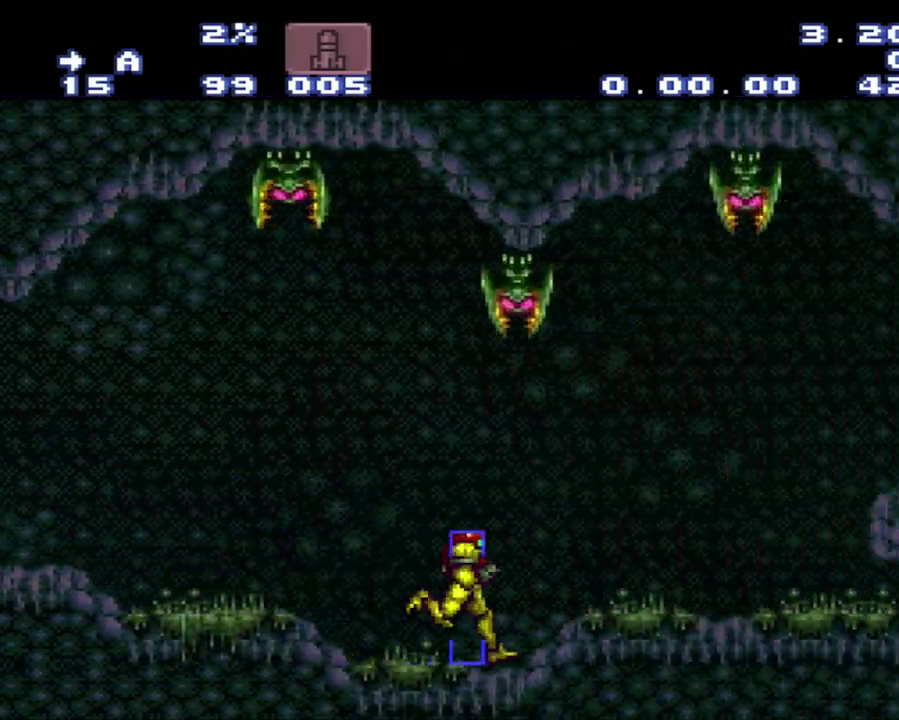
{"buttons": ["A"], "events": [[333, "DPAD_RIGHT", "up"]]}
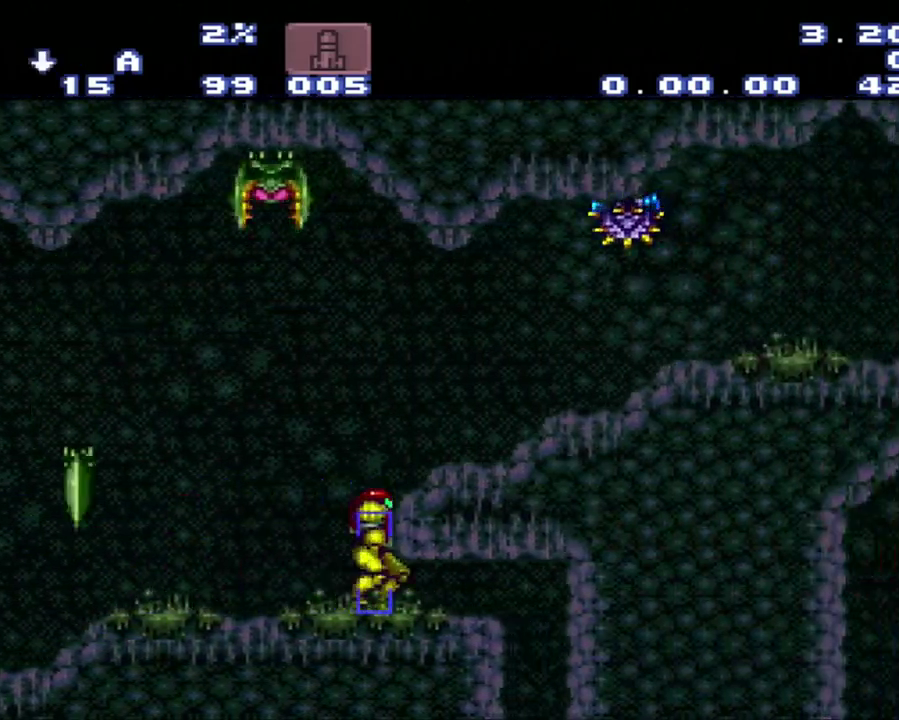
{"buttons": ["A", "DPAD_RIGHT"], "events": [[83, "DPAD_DOWN", "down"], [183, "DPAD_DOWN", "up"], [350, "DPAD_RIGHT", "down"]]}
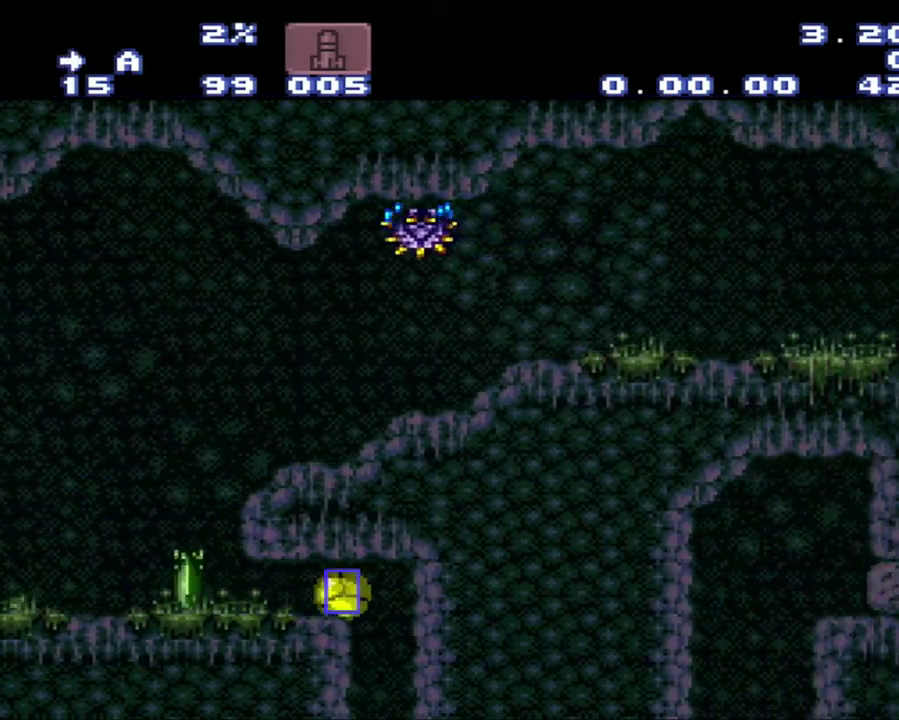
{"buttons": [], "events": [[150, "A", "up"], [150, "DPAD_RIGHT", "up"]]}
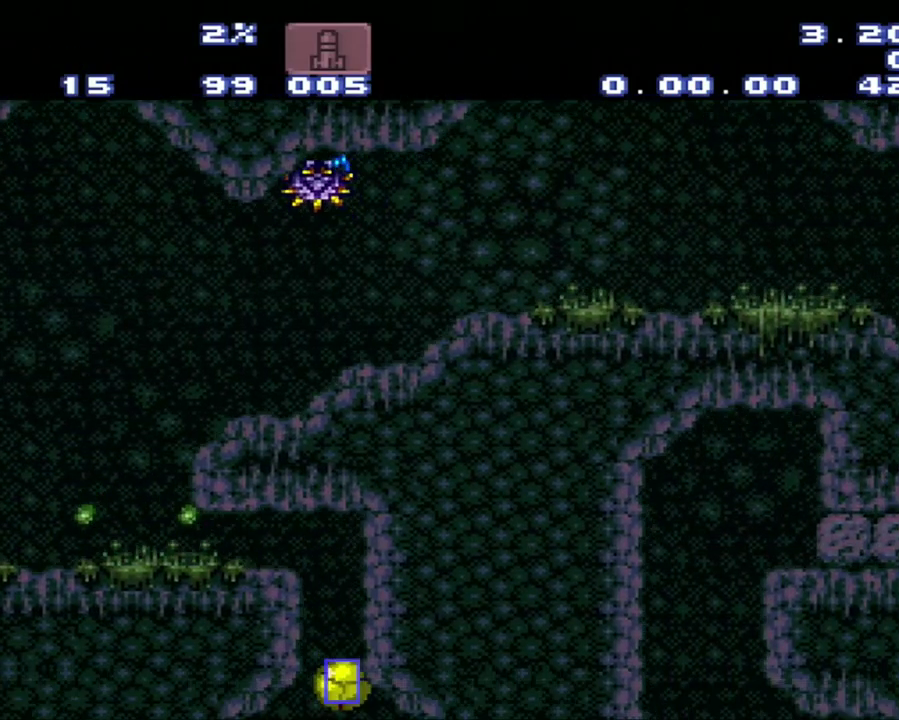
{"buttons": [], "events": [[217, "DPAD_RIGHT", "down"], [500, "DPAD_RIGHT", "up"]]}
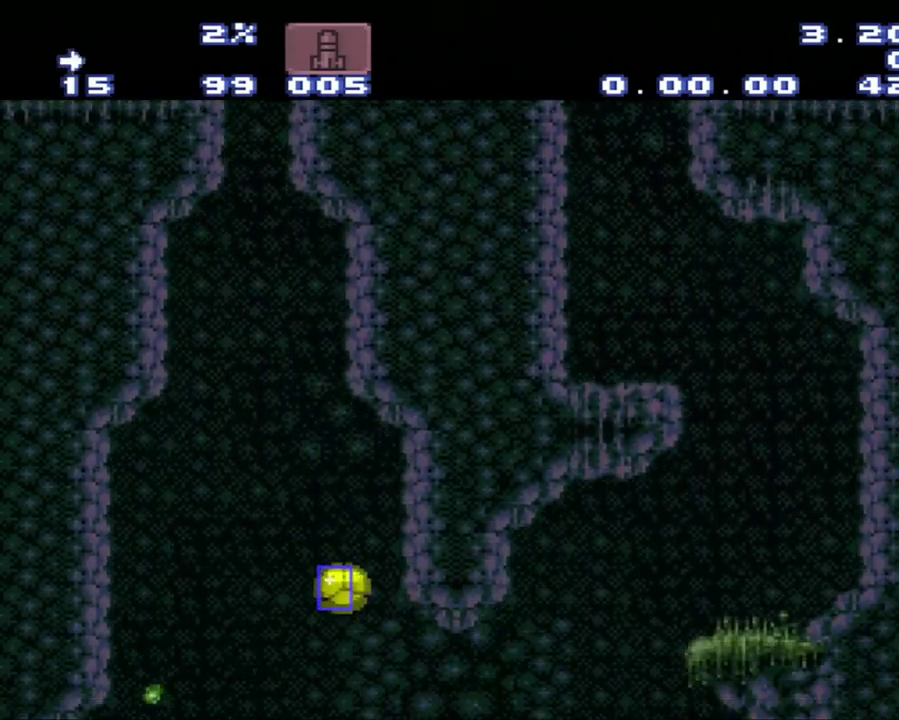
{"buttons": [], "events": []}
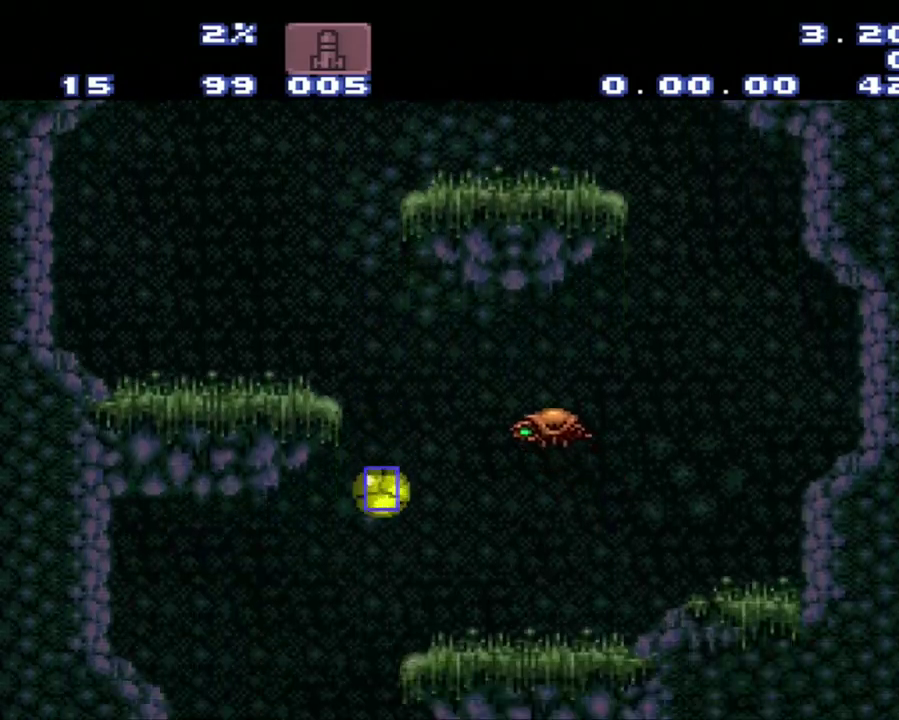
{"buttons": [], "events": []}
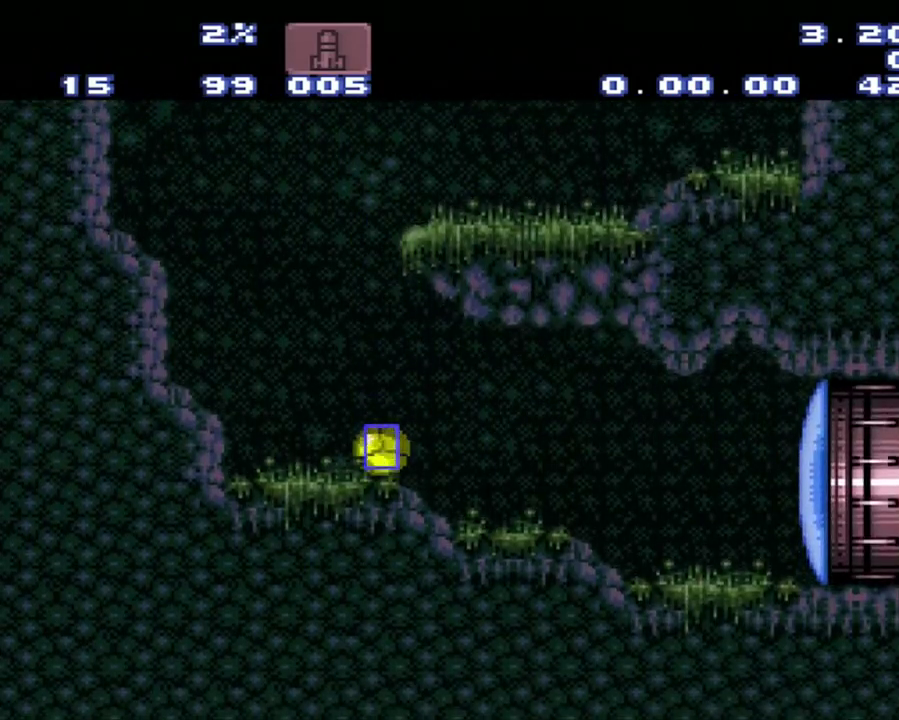
{"buttons": [], "events": []}
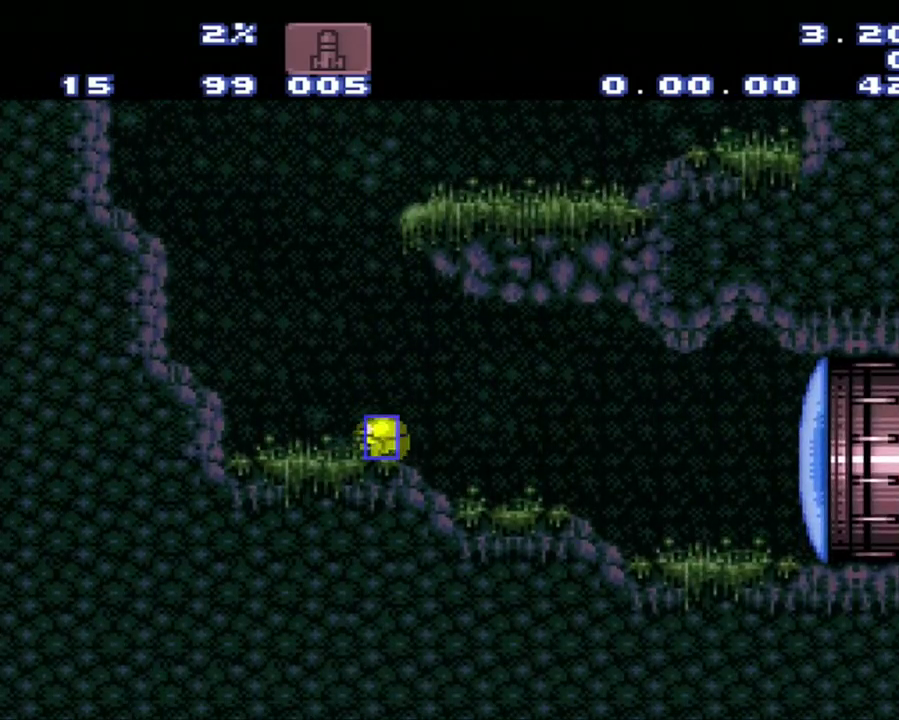
{"buttons": [], "events": [[67, "DPAD_UP", "down"], [117, "DPAD_UP", "up"]]}
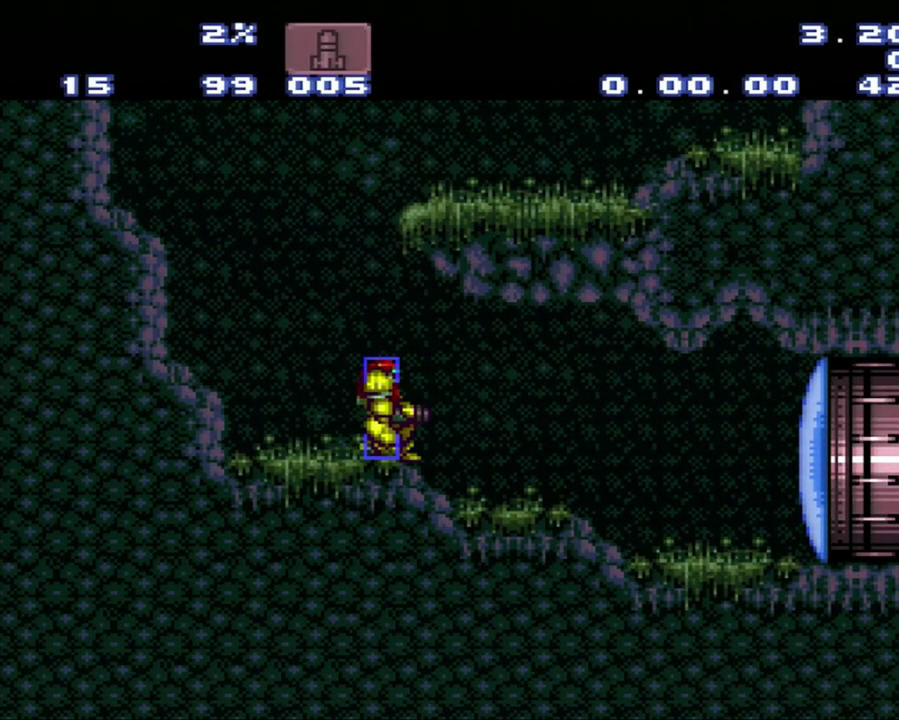
{"buttons": [], "events": []}
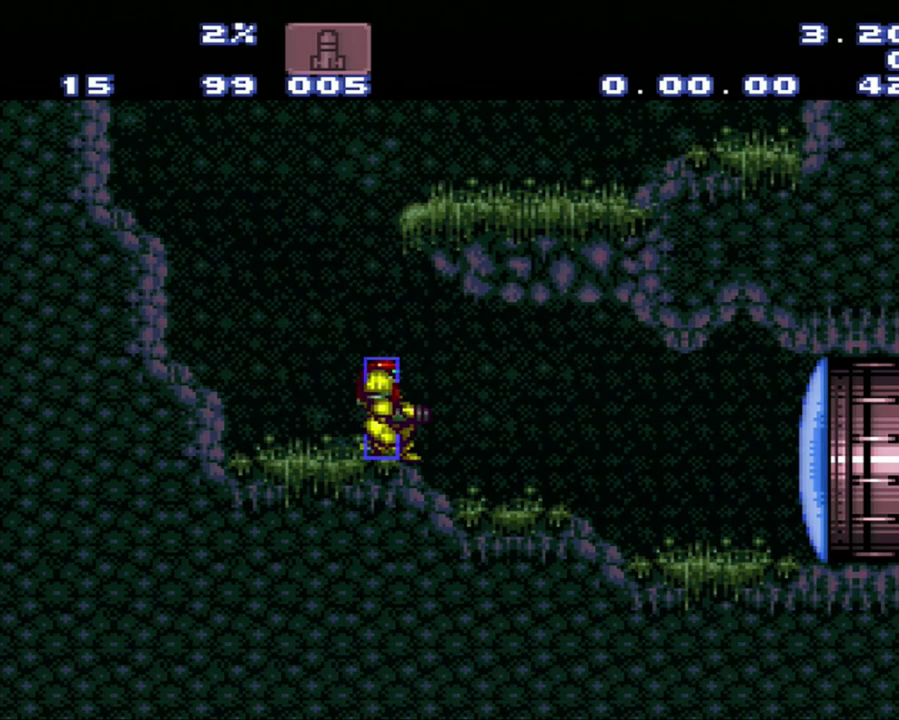
{"buttons": [], "events": []}